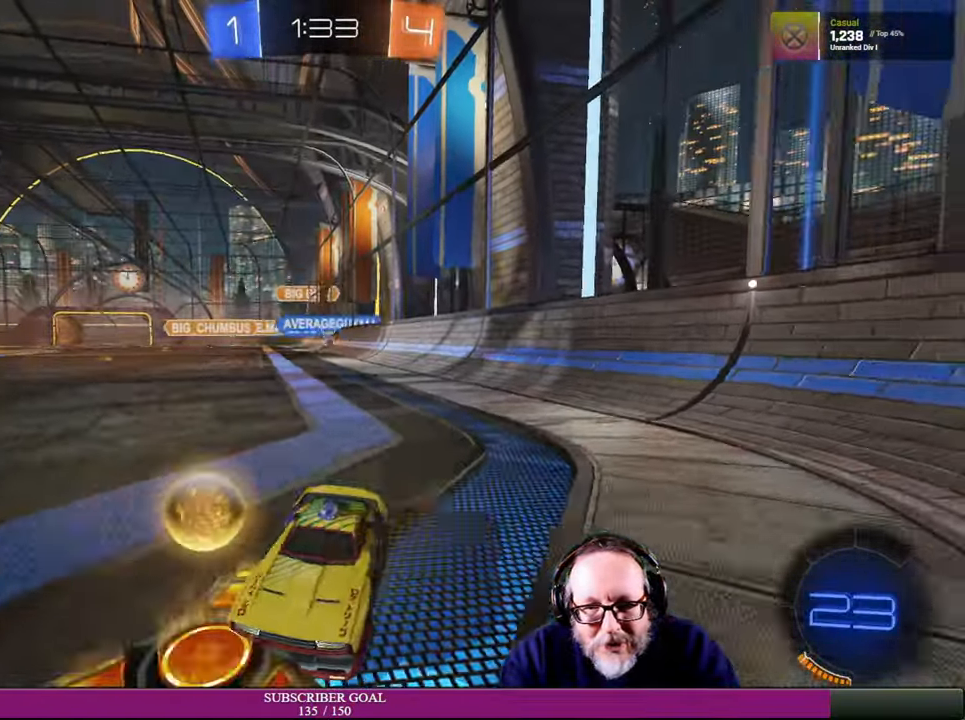
Gameplay with a controller (PlayStation layout); each line is a JSON object with the inputs held at the frame after it. "events" lists button and stick changes between this image and that frame as [ms after this image, input, new state], when the widget could be followed in between. Not read: L3 R3.
{"buttons": [], "left_stick": "right", "right_stick": "center", "events": [[50, "L1", "down"], [50, "left_stick", "right"], [117, "R2", "up"], [250, "L1", "up"]]}
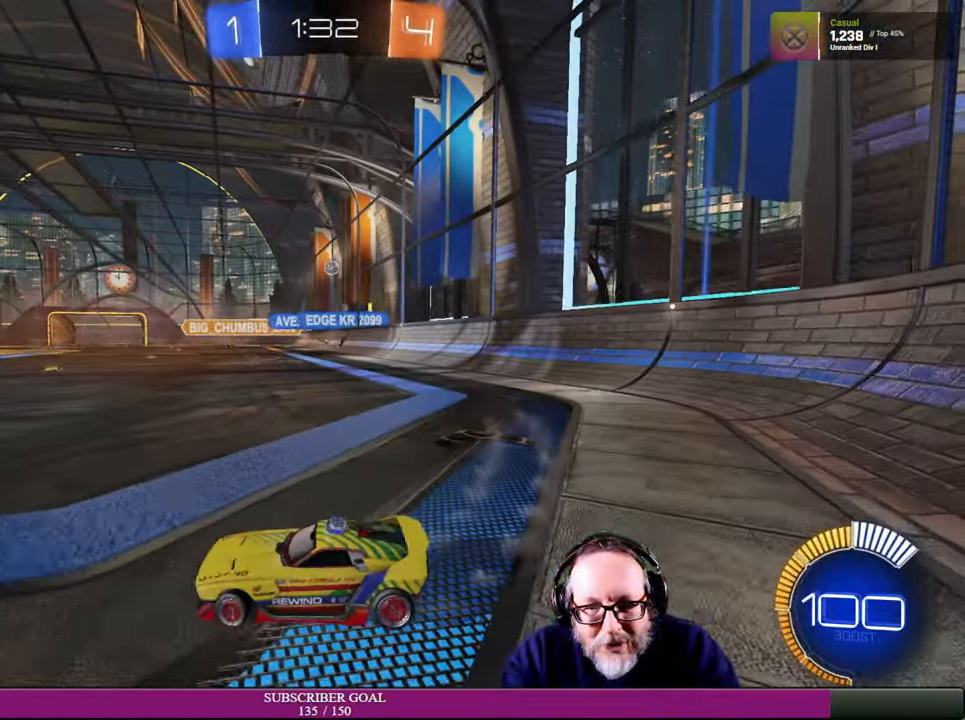
{"buttons": ["R2"], "left_stick": "right", "right_stick": "center", "events": [[467, "R2", "down"]]}
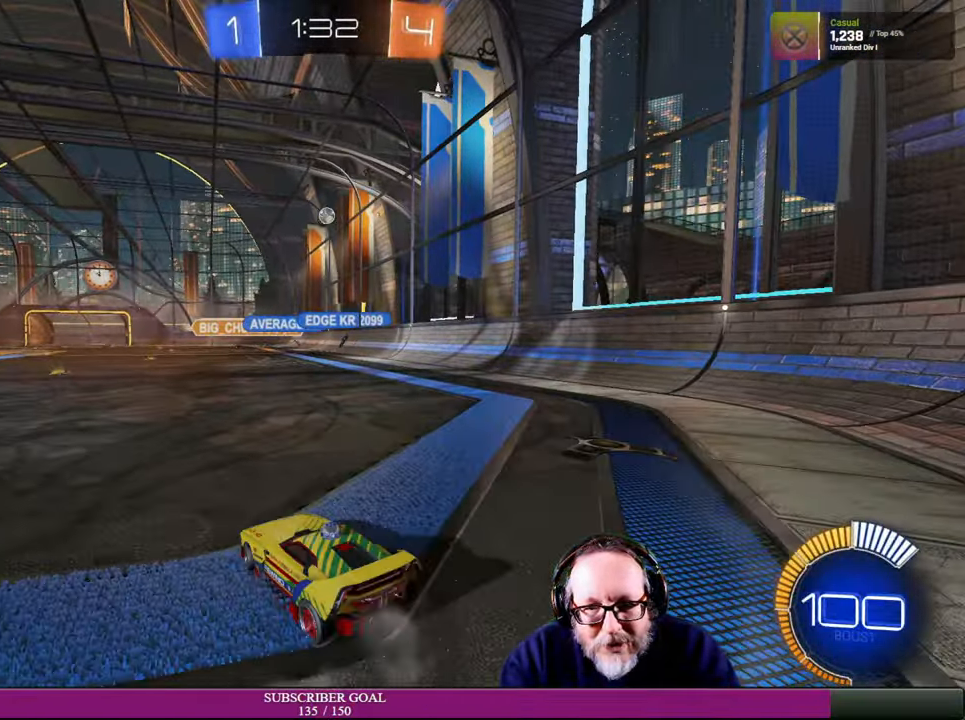
{"buttons": ["R2"], "left_stick": "right", "right_stick": "center", "events": [[17, "left_stick", "up-right"], [134, "left_stick", "right"], [267, "R1", "down"], [417, "R1", "up"]]}
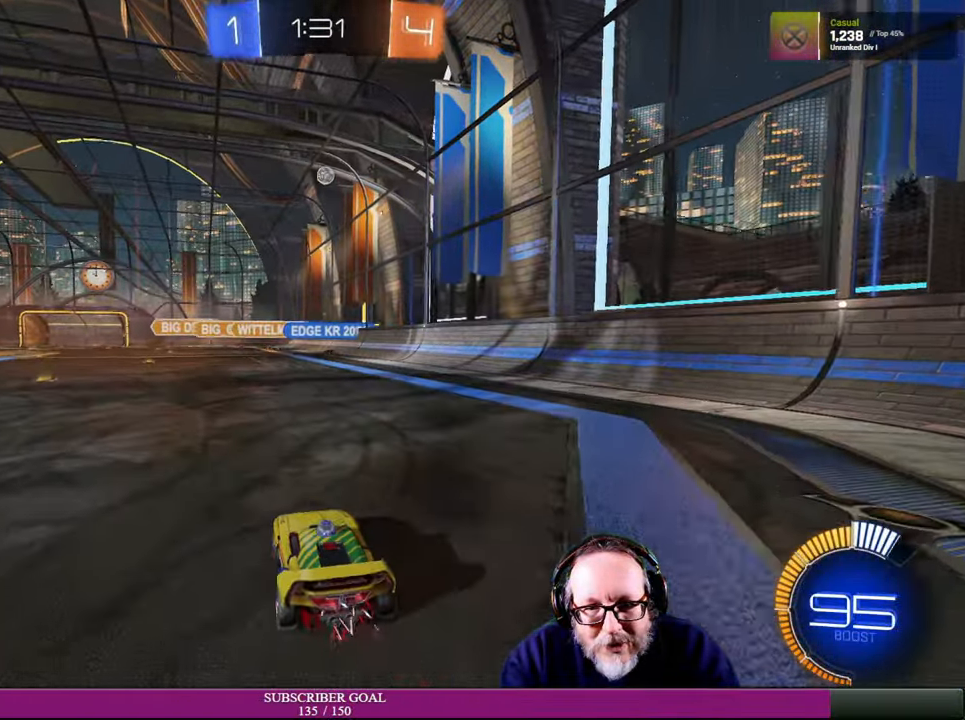
{"buttons": ["R1", "R2"], "left_stick": "center", "right_stick": "center", "events": [[184, "left_stick", "center"], [284, "left_stick", "up-left"], [300, "R1", "down"], [367, "left_stick", "center"]]}
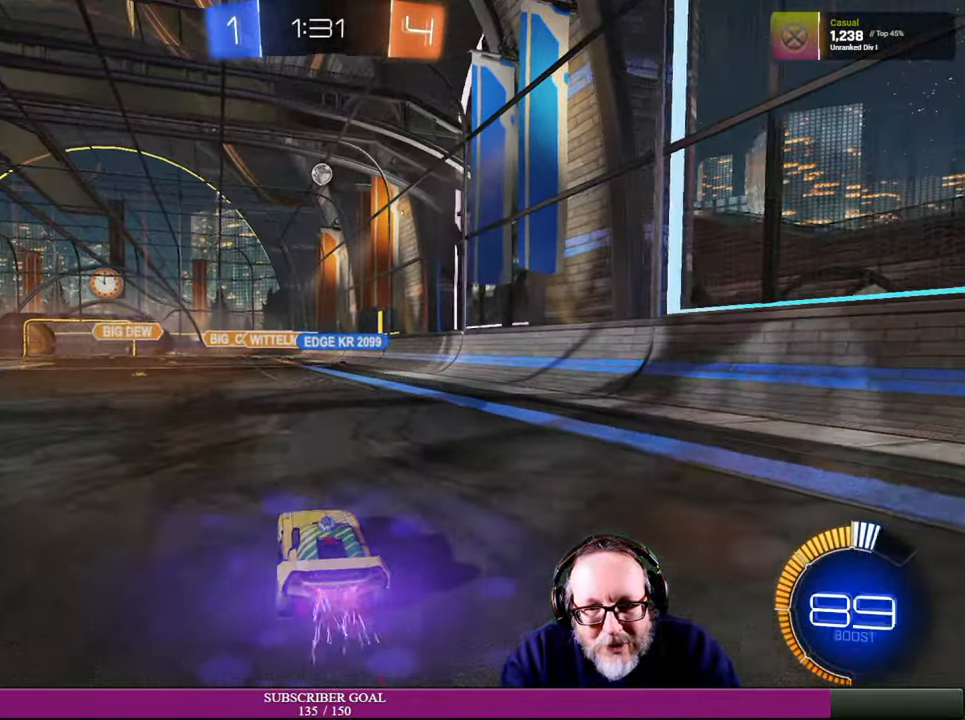
{"buttons": ["CROSS", "R1", "R2"], "left_stick": "down", "right_stick": "center", "events": [[17, "left_stick", "up-left"], [117, "left_stick", "center"], [400, "CROSS", "down"], [400, "left_stick", "down"]]}
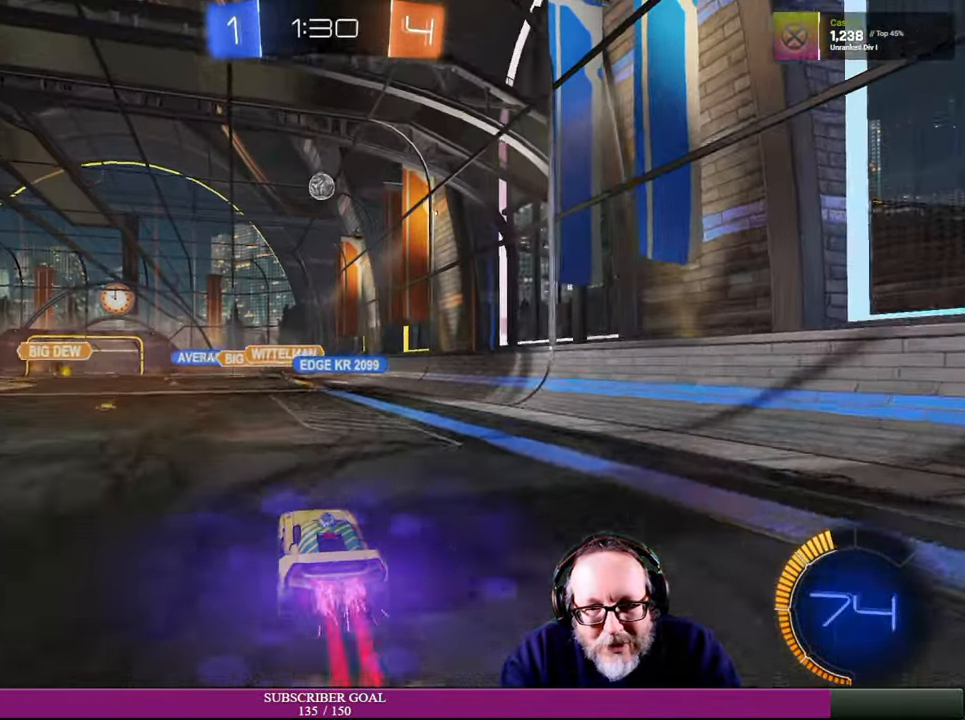
{"buttons": ["CROSS", "R1", "R2"], "left_stick": "down-right", "right_stick": "center", "events": [[117, "left_stick", "center"], [250, "left_stick", "up-left"], [416, "left_stick", "down-right"]]}
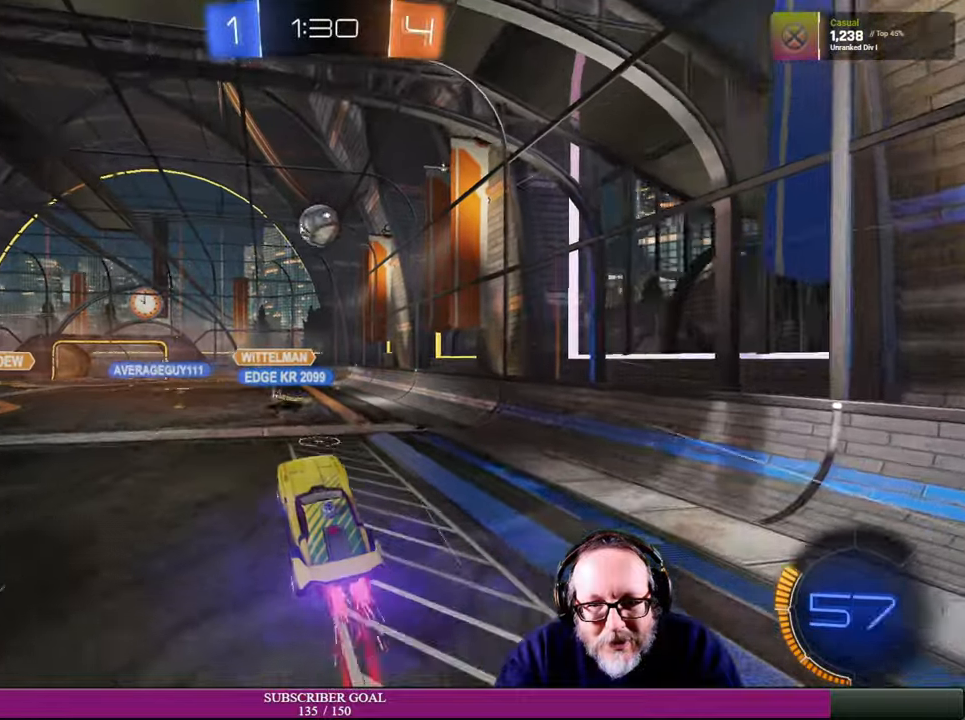
{"buttons": ["CROSS", "R1"], "left_stick": "up-left", "right_stick": "center", "events": [[50, "left_stick", "center"], [100, "left_stick", "up-left"], [283, "left_stick", "center"], [300, "R1", "up"], [316, "CROSS", "up"], [350, "left_stick", "up-left"], [366, "R1", "down"], [383, "CROSS", "down"], [500, "R2", "up"]]}
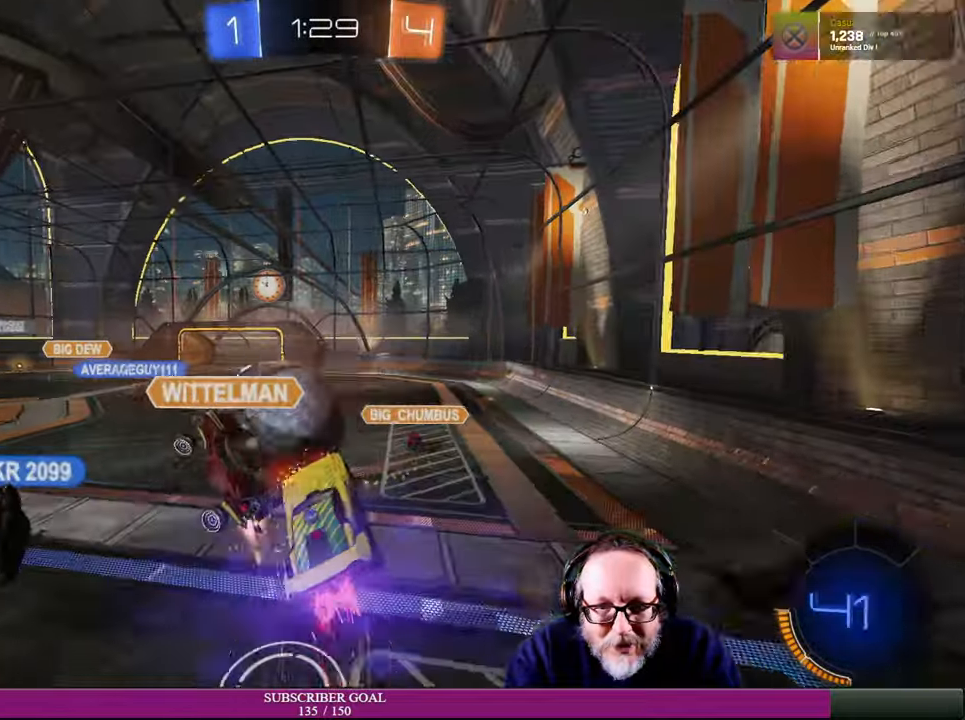
{"buttons": ["R2"], "left_stick": "up-left", "right_stick": "center", "events": [[16, "R1", "up"], [33, "R2", "down"], [66, "left_stick", "up"], [116, "CROSS", "up"], [316, "left_stick", "up-left"]]}
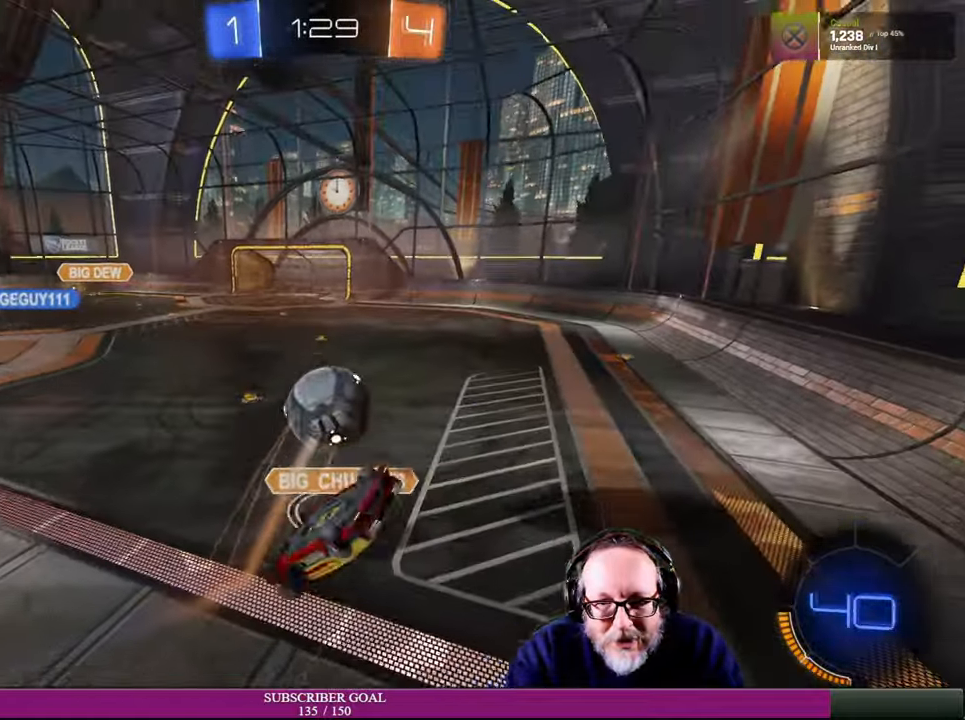
{"buttons": ["R1", "R2"], "left_stick": "center", "right_stick": "center", "events": [[150, "left_stick", "up-right"], [283, "left_stick", "right"], [450, "left_stick", "center"], [483, "R1", "down"]]}
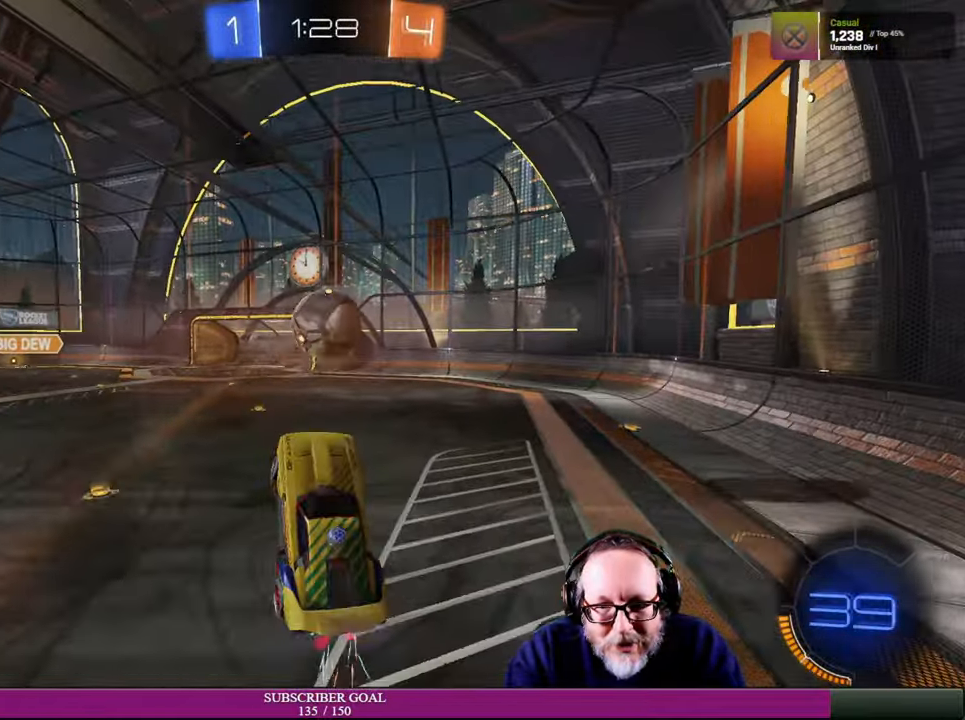
{"buttons": ["R1", "R2"], "left_stick": "center", "right_stick": "center", "events": []}
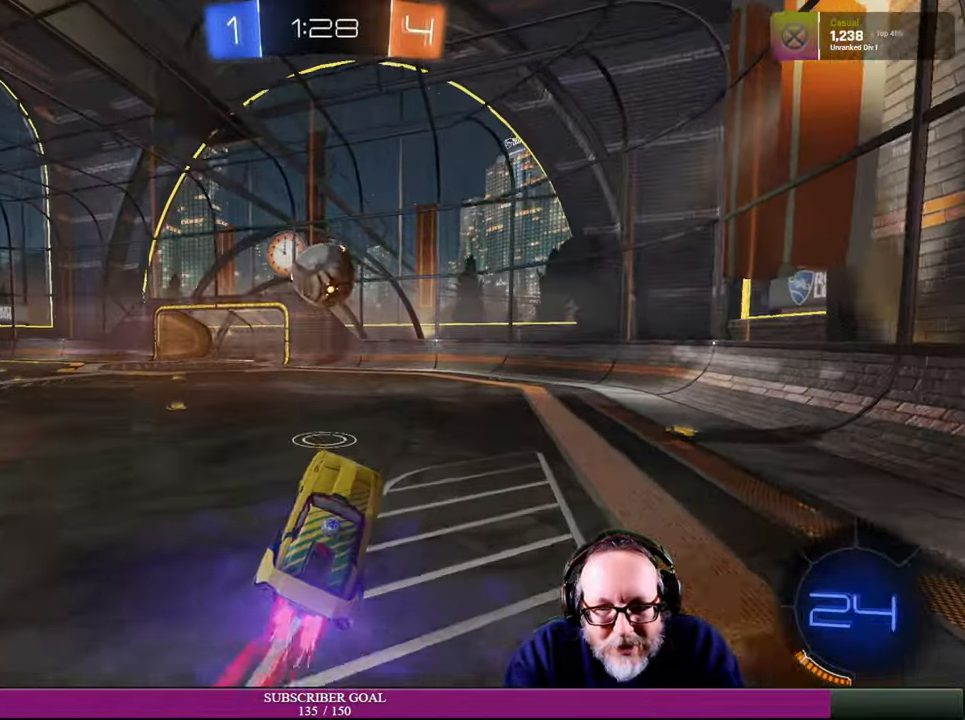
{"buttons": ["R1", "R2"], "left_stick": "center", "right_stick": "center", "events": [[133, "left_stick", "up-left"], [483, "left_stick", "center"]]}
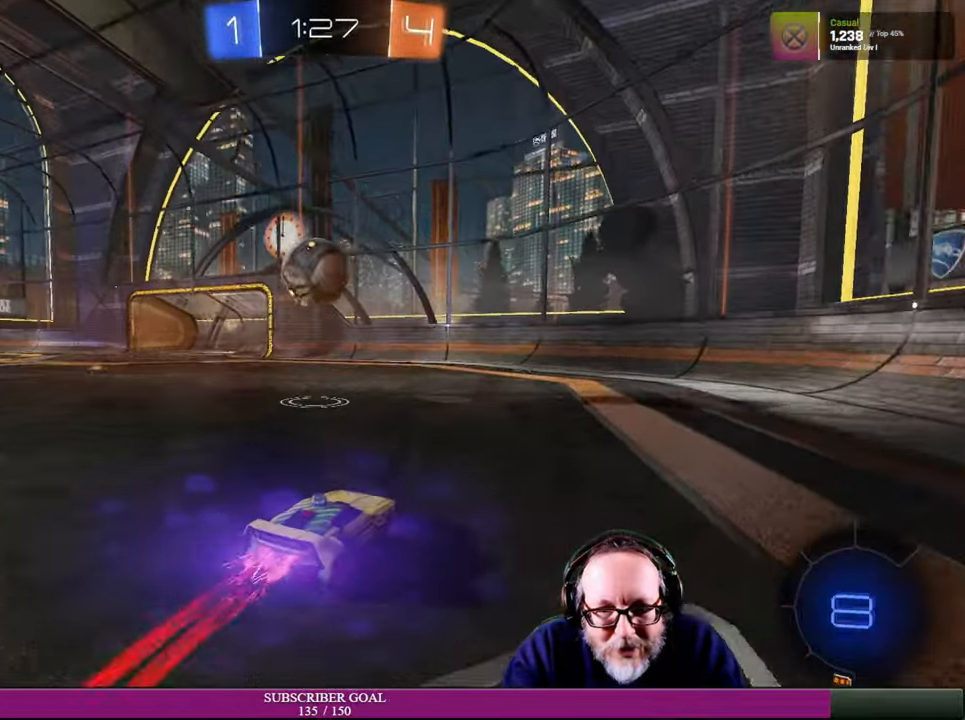
{"buttons": ["R2"], "left_stick": "left", "right_stick": "center", "events": [[183, "left_stick", "left"], [316, "R1", "up"], [333, "left_stick", "center"], [383, "left_stick", "left"]]}
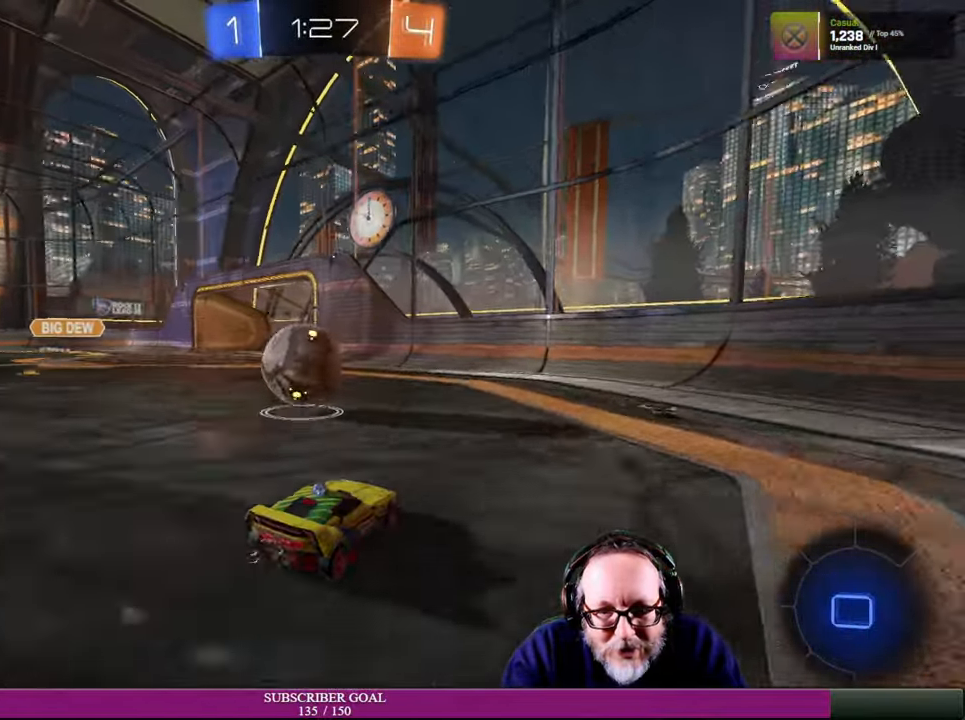
{"buttons": ["R2"], "left_stick": "up-left", "right_stick": "center", "events": [[50, "CROSS", "down"], [50, "R1", "down"], [50, "left_stick", "down-left"], [233, "R1", "up"], [250, "CROSS", "up"], [300, "left_stick", "up-left"], [316, "CROSS", "down"], [316, "R1", "down"], [433, "CROSS", "up"], [450, "R1", "up"]]}
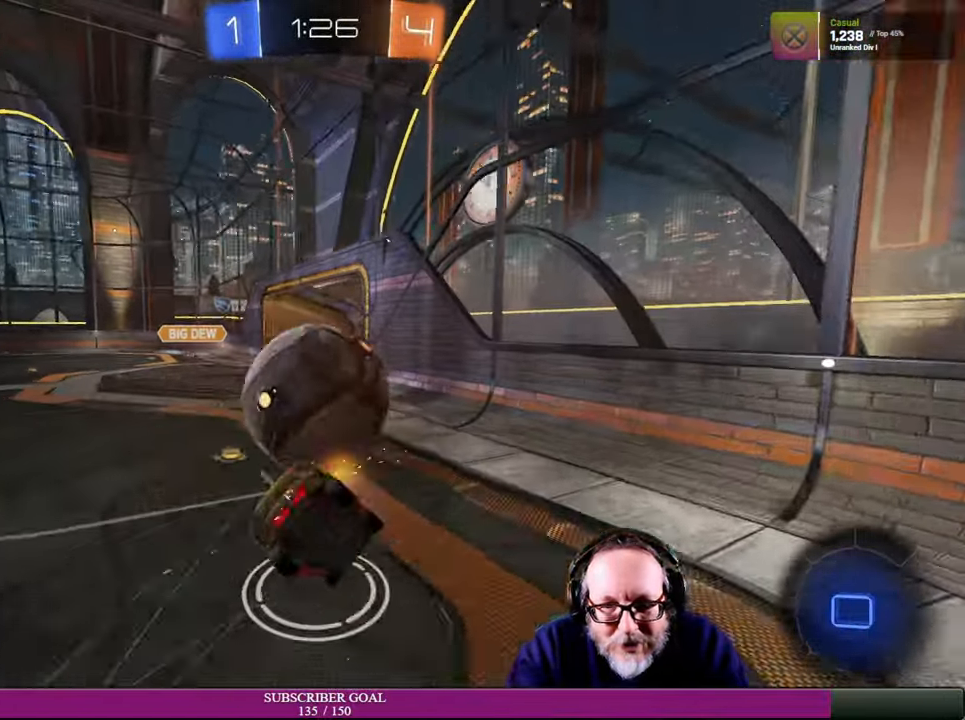
{"buttons": ["R2"], "left_stick": "left", "right_stick": "center", "events": [[250, "left_stick", "left"]]}
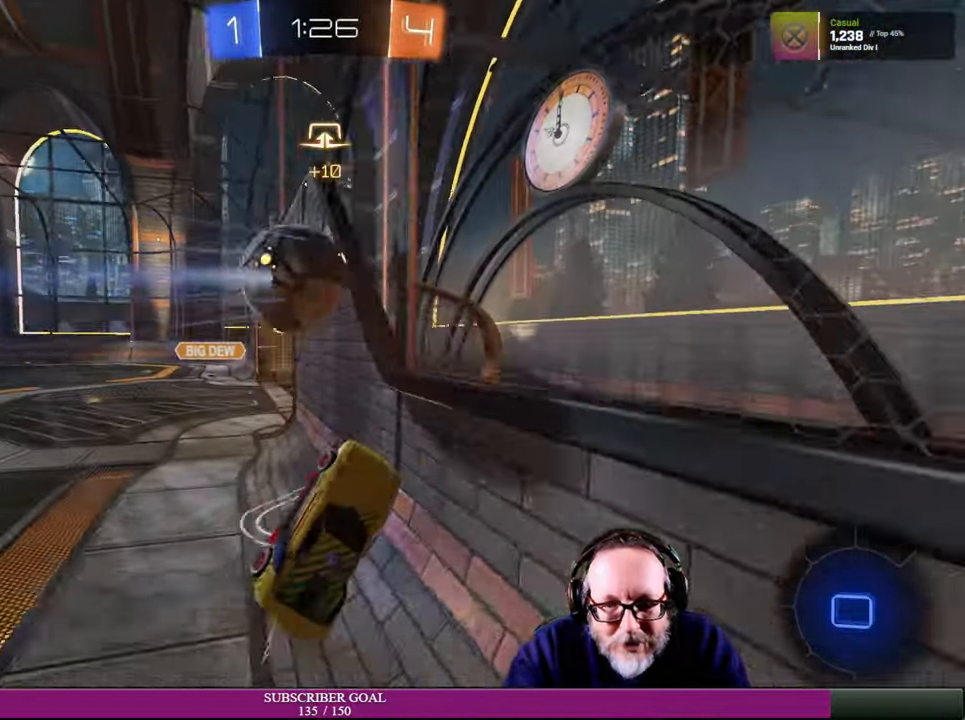
{"buttons": ["R2"], "left_stick": "left", "right_stick": "center", "events": []}
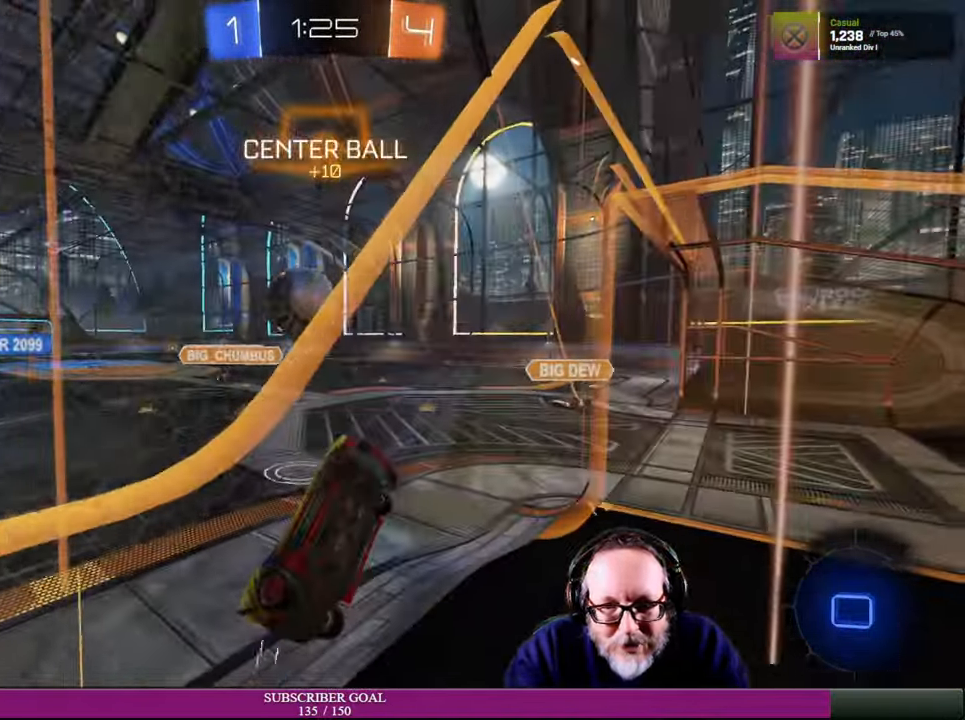
{"buttons": ["R2"], "left_stick": "left", "right_stick": "center", "events": []}
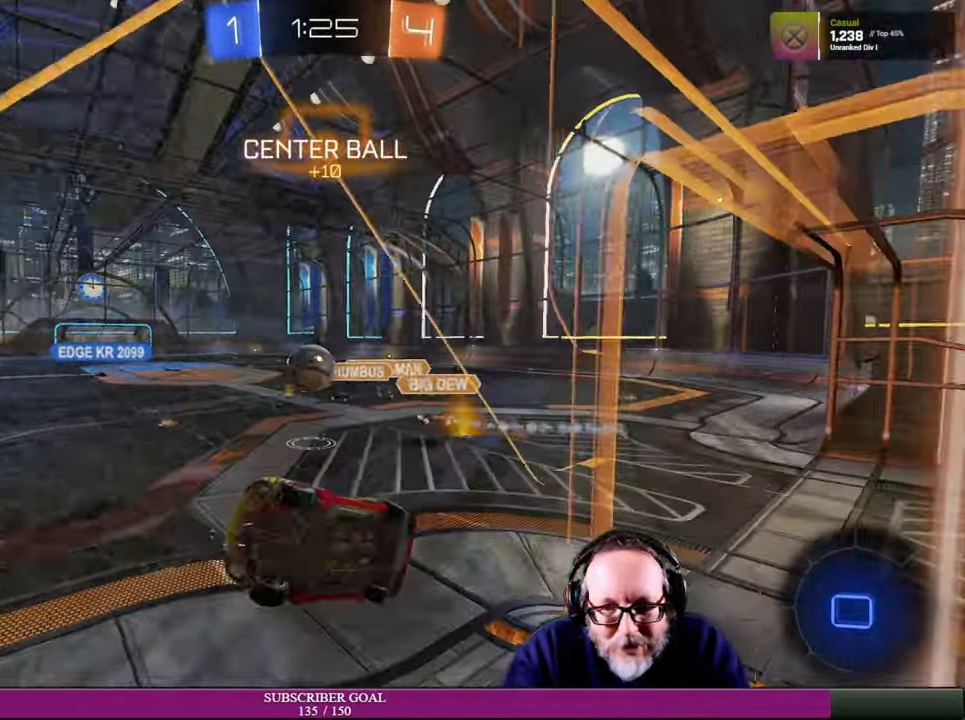
{"buttons": ["R2"], "left_stick": "left", "right_stick": "center", "events": []}
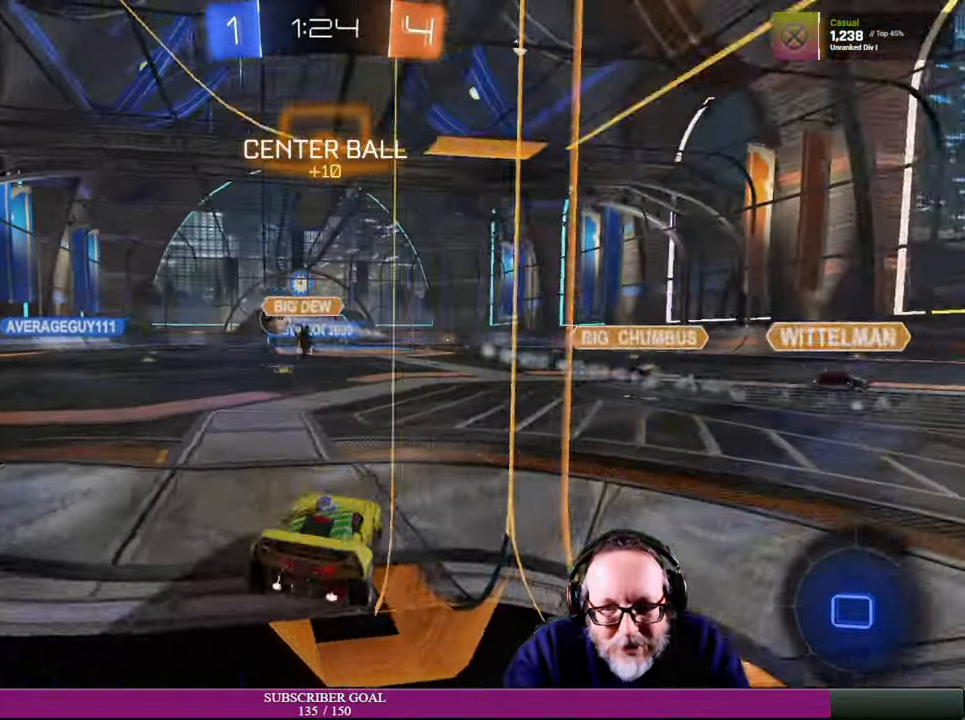
{"buttons": ["R1", "R2"], "left_stick": "center", "right_stick": "center", "events": [[216, "left_stick", "down"], [267, "left_stick", "right"], [384, "R1", "down"], [467, "left_stick", "center"]]}
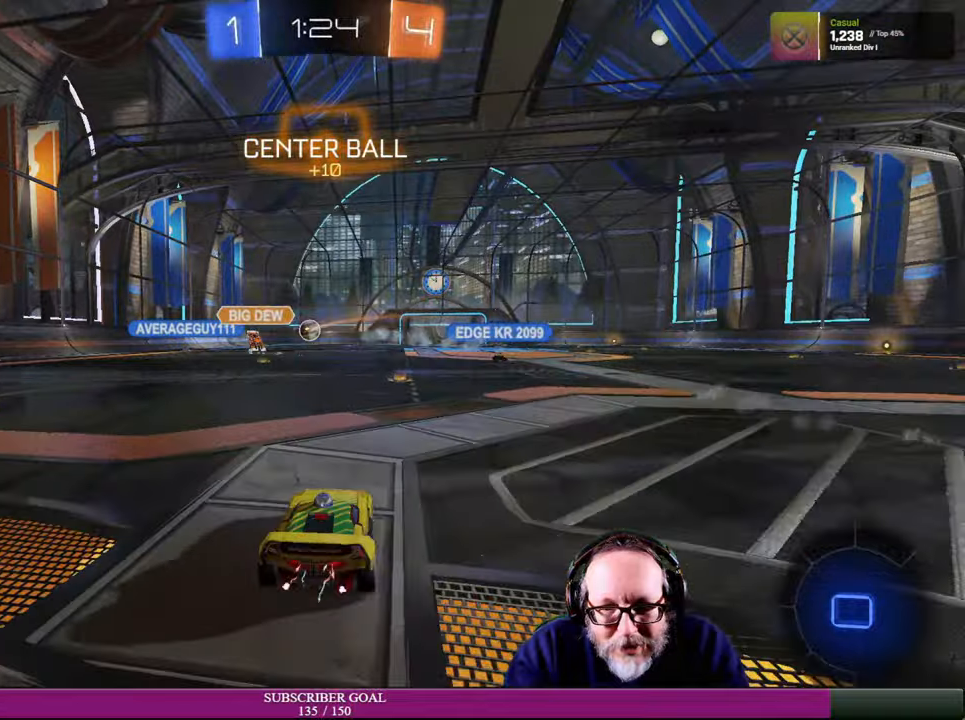
{"buttons": ["R2"], "left_stick": "center", "right_stick": "center", "events": [[117, "left_stick", "right"], [234, "R1", "up"], [234, "left_stick", "center"]]}
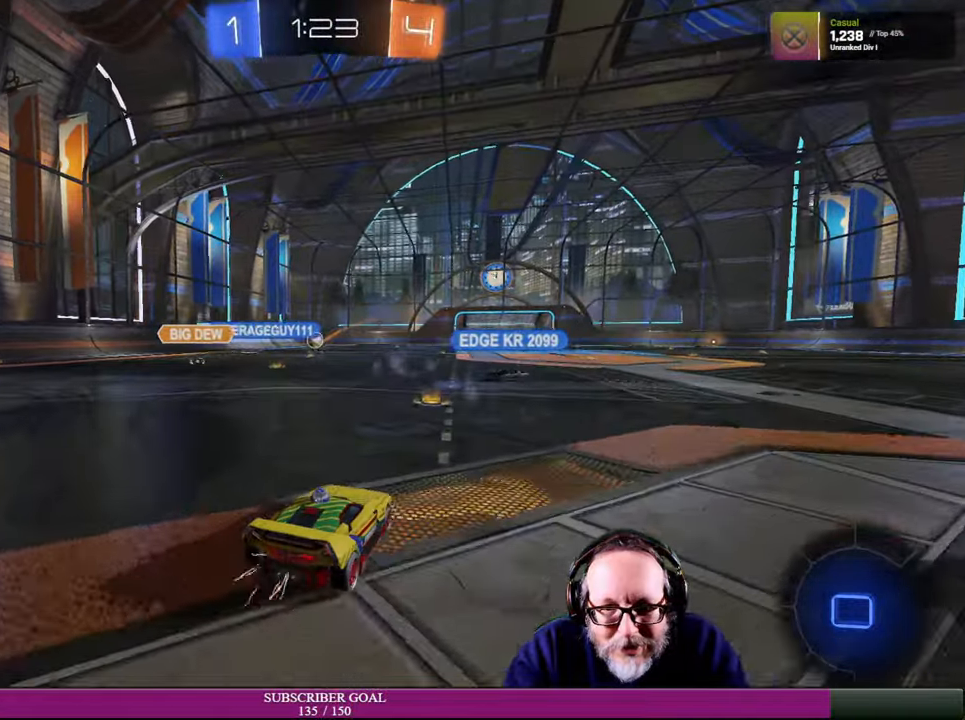
{"buttons": ["CROSS", "R1", "R2"], "left_stick": "up", "right_stick": "center", "events": [[184, "left_stick", "up"], [200, "CROSS", "down"], [200, "R1", "down"], [234, "L1", "down"], [317, "CROSS", "up"], [317, "R1", "up"], [417, "CROSS", "down"], [417, "R1", "down"], [500, "L1", "up"]]}
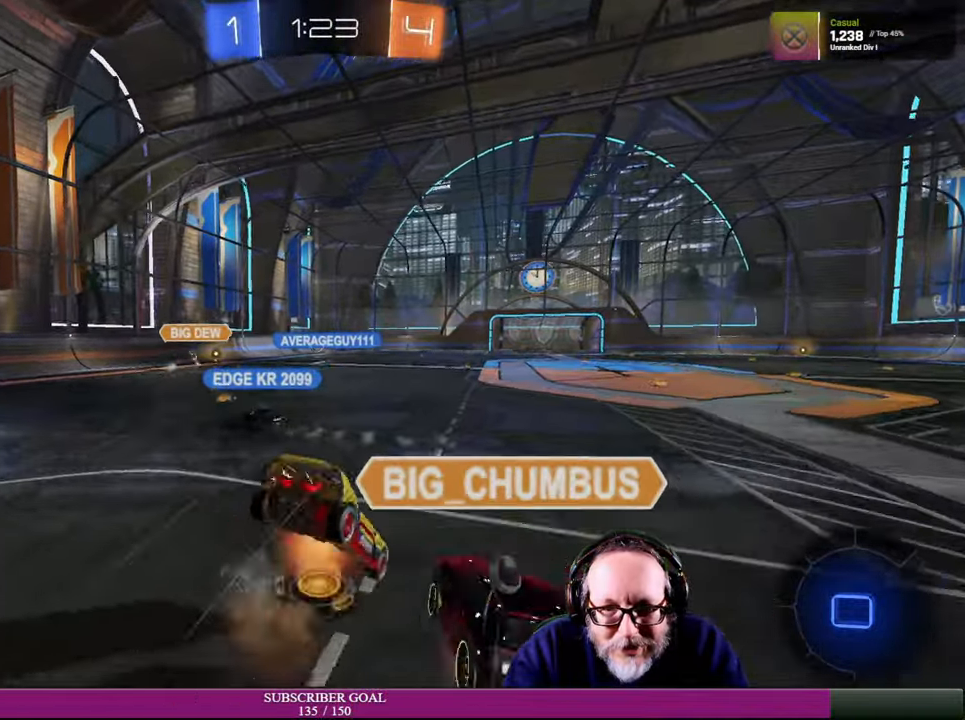
{"buttons": [], "left_stick": "center", "right_stick": "center", "events": [[50, "CROSS", "up"], [50, "R1", "up"], [184, "left_stick", "center"], [217, "R2", "up"]]}
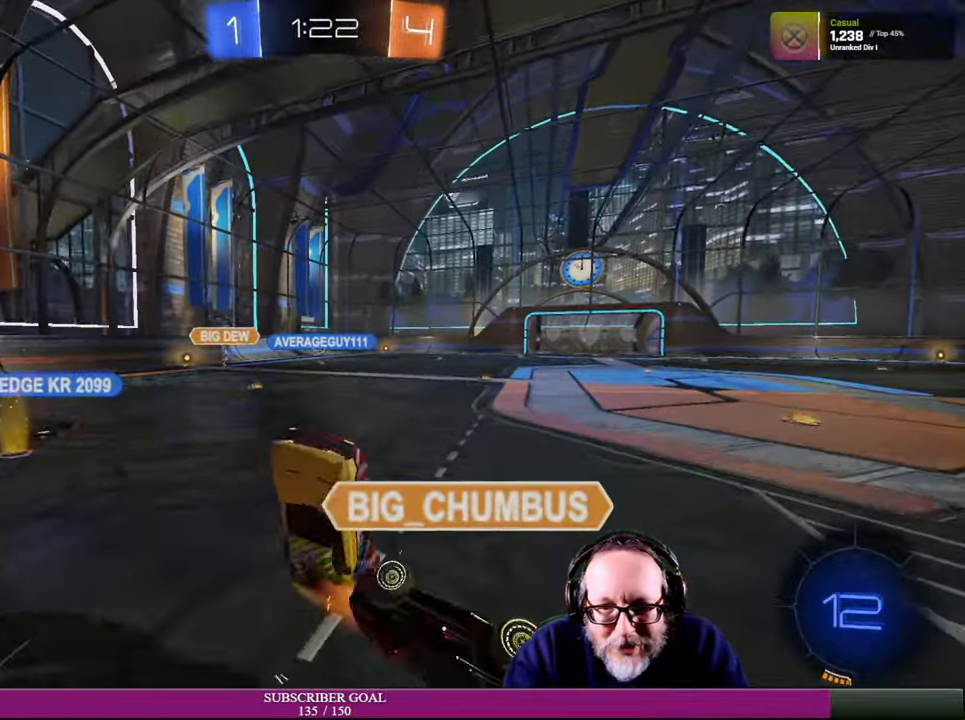
{"buttons": [], "left_stick": "center", "right_stick": "center", "events": []}
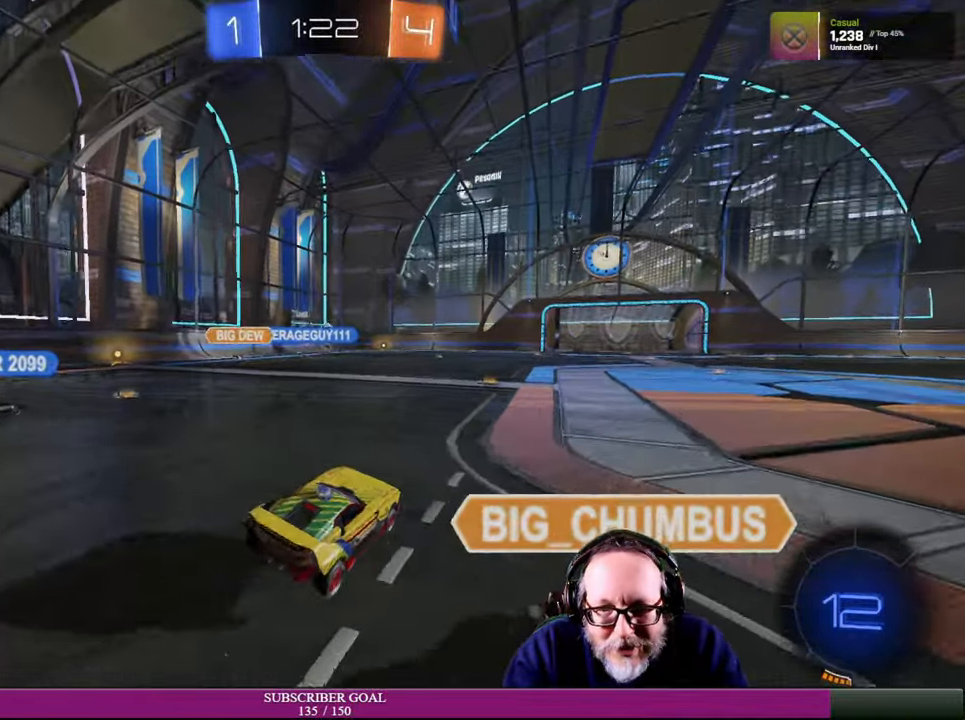
{"buttons": ["R2"], "left_stick": "right", "right_stick": "center", "events": [[117, "R2", "down"], [450, "left_stick", "right"]]}
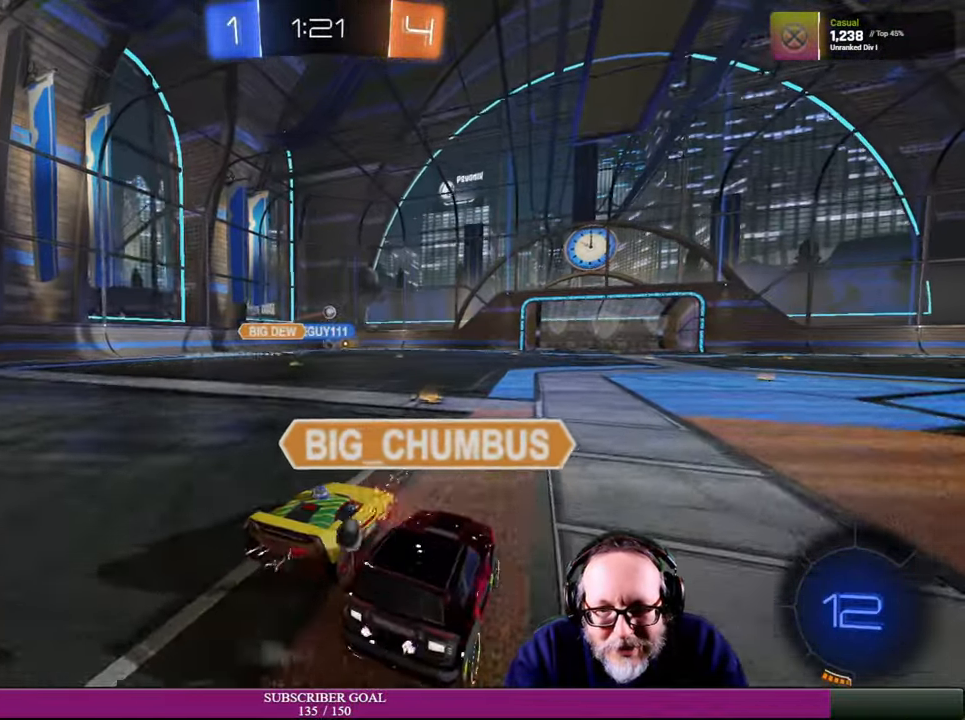
{"buttons": ["R2"], "left_stick": "right", "right_stick": "center", "events": []}
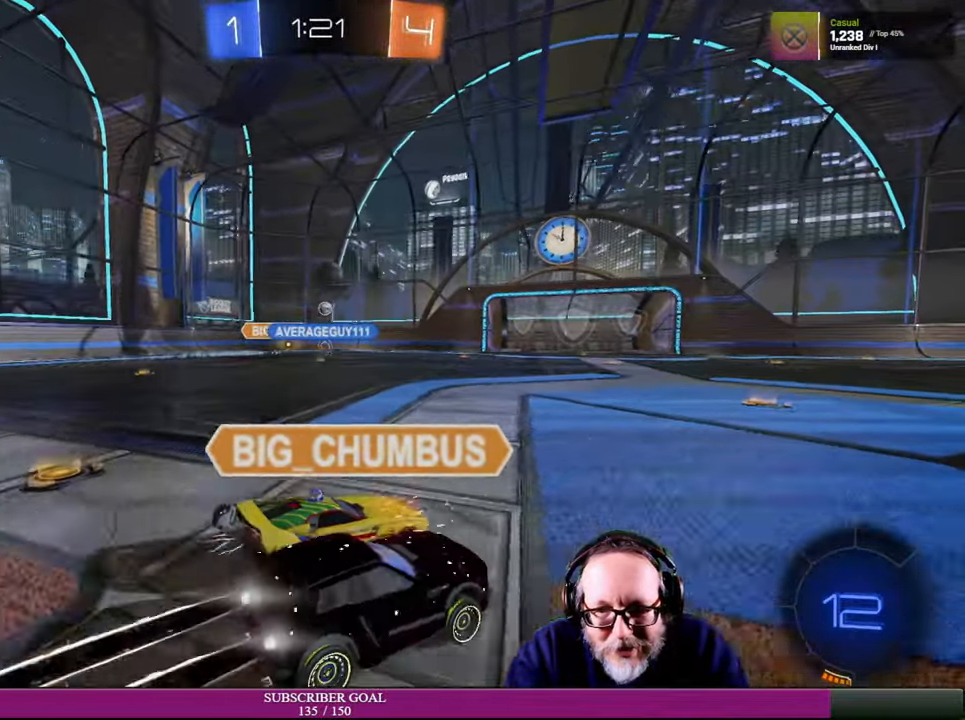
{"buttons": ["R2"], "left_stick": "right", "right_stick": "center", "events": [[100, "left_stick", "up-left"], [234, "left_stick", "left"], [484, "left_stick", "right"]]}
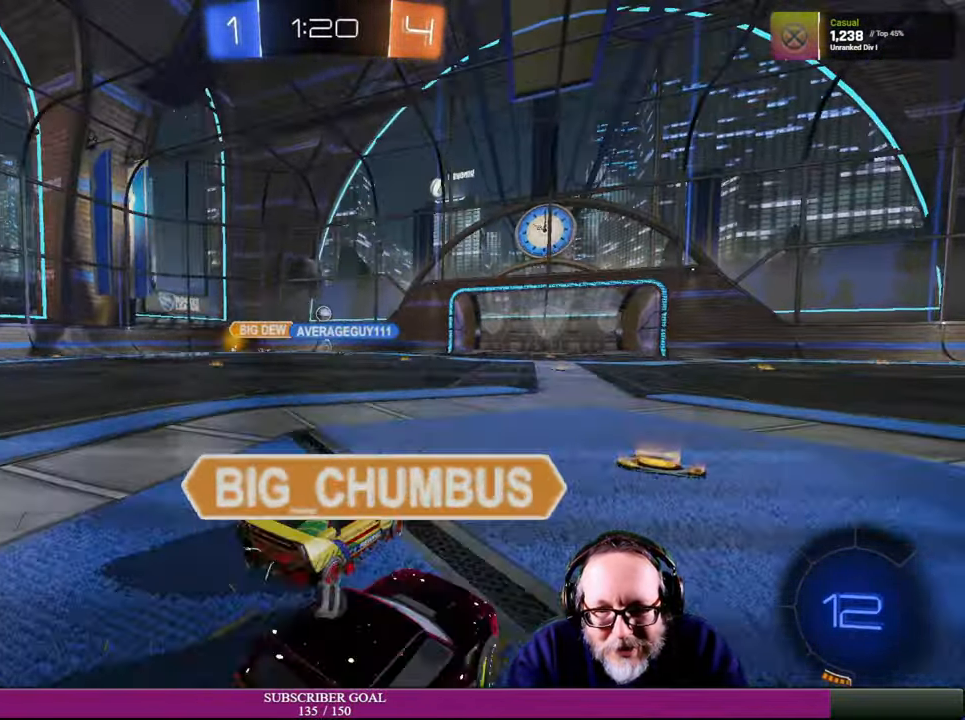
{"buttons": [], "left_stick": "up-left", "right_stick": "center", "events": [[334, "left_stick", "up-left"], [417, "R2", "up"]]}
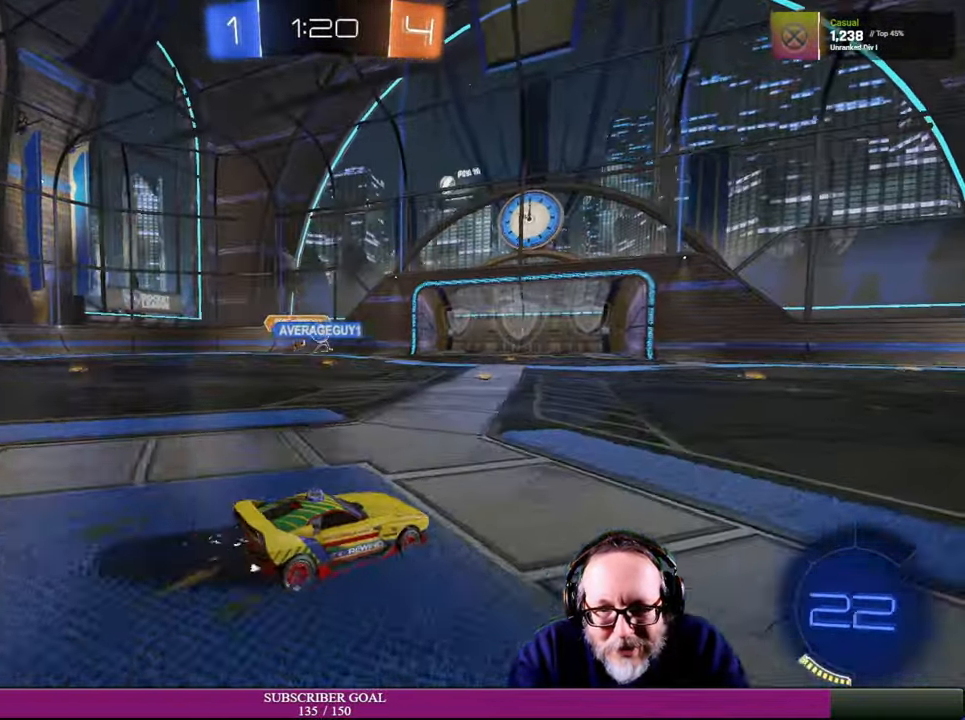
{"buttons": ["R2"], "left_stick": "left", "right_stick": "center", "events": [[50, "left_stick", "left"], [234, "R2", "down"], [317, "left_stick", "center"], [500, "left_stick", "left"]]}
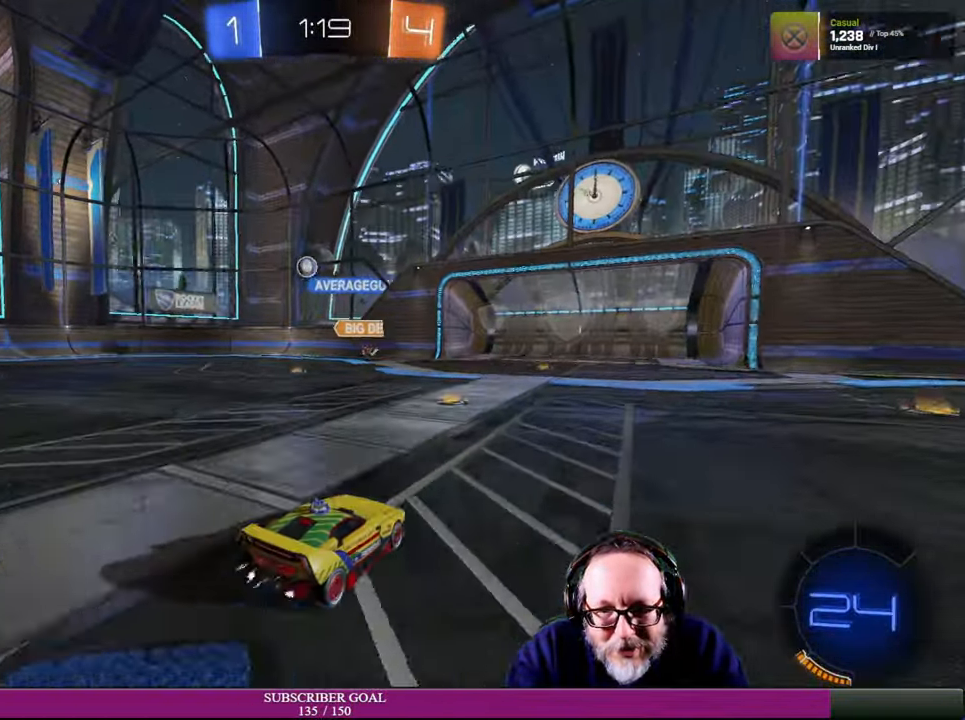
{"buttons": ["R2"], "left_stick": "right", "right_stick": "center", "events": [[234, "left_stick", "center"], [384, "left_stick", "right"]]}